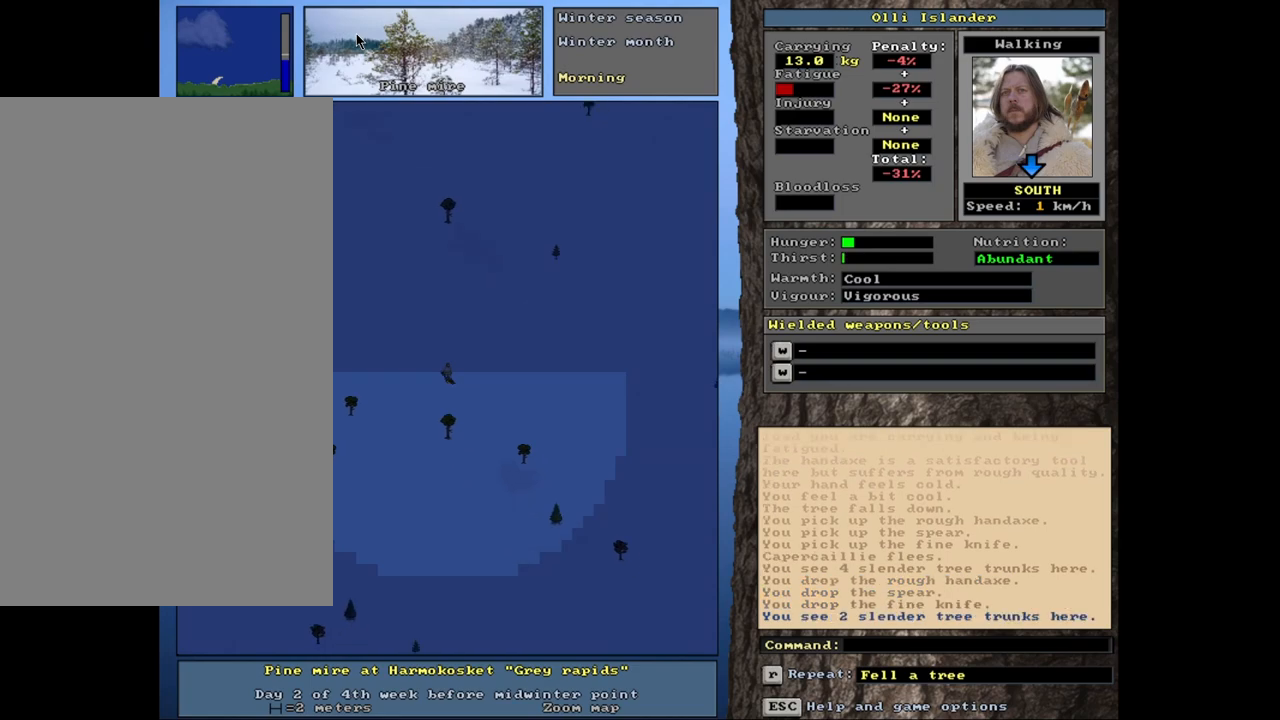
Gameplay with keyboard and mouse; each line is a JSON object with the keys and mouse buttons held at the frame after it. "events" lists presses ("down") and releases ("up") of ".", "/", "0", "1", "2", "3", "4", "5", "6", "7", "8", "9", "a", "alt_l", "alt_r", "b", "backslash", "backspace", "c", "caps_lock", "comma", "ctrl_l", "ctrl_r", "d", "down", "e", "equals", "escape", "f", "f1", "f10", "f11", "f12", "f2", "f3", "f4", "f5", "f6", "f7", "f8", "f9", "g", "h", "i", "j", "k", "l", "lbracket", "left", "m", "minus", "n", "num0", "num1", "num2", "num3", "num4", "num5", "num6", "num7", "num8", "num9", "o", "p", "q", "quote", "r", "rbracket", "return", "right", "s", "semicolon", "shift_l", "shift_r", "space", "super", "t", "tab", "tilde", "u", "up", "v", "w", "x", "y", "z", "mouse_left", "mouse_wheel", "mouse_right", "mouse_mb4" and "mouse_mb5" between this image and that frame as [ms after this image, input, new state], when the widget could be followed in between. "mouse_left", "mouse_wheel", "mouse_right", "mouse_mb4", "mouse_mb5" = the "left", "wheel", "right", "mb4", "mb5" buttons of the "mouse" list. No other keys are recorded. "wheel" means that the mouse wheel is clicked or scrolled. Mouse movement is not recorded. Not read: other_keys.
{"keys": [], "mouse": [], "events": [[183, "ctrl_l", "up"], [417, "g", "down"], [483, "g", "up"]]}
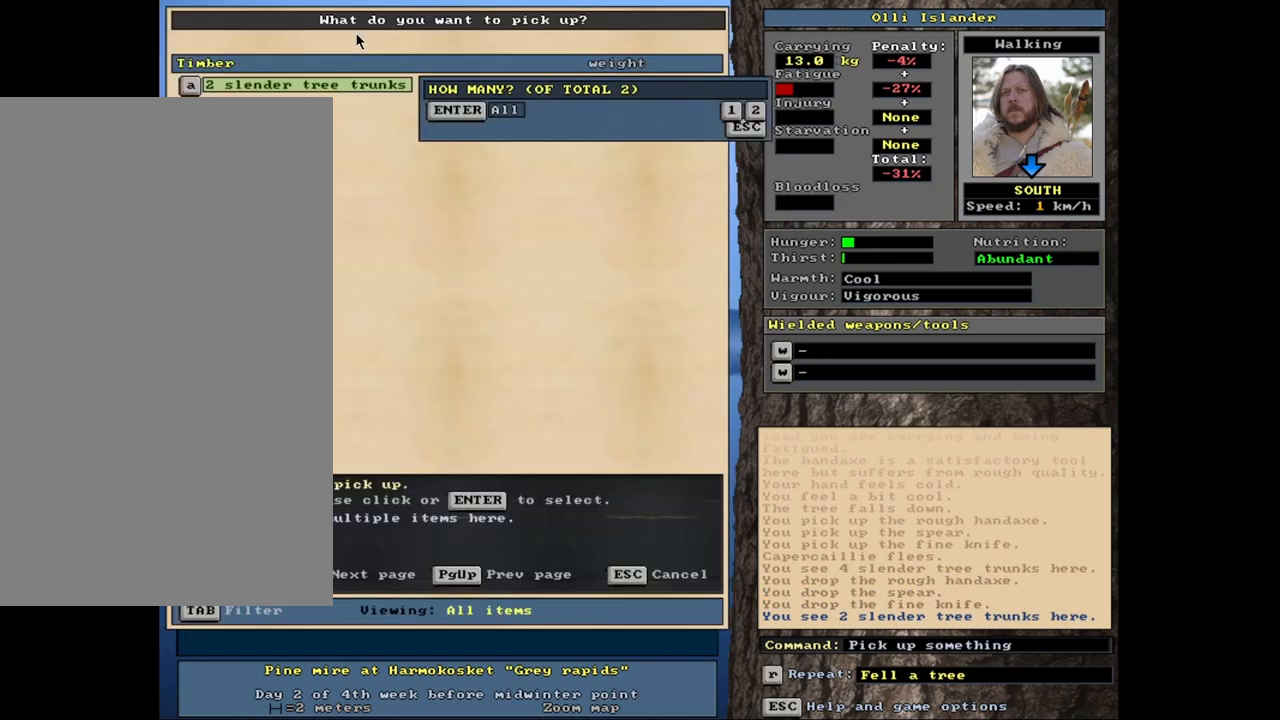
{"keys": [], "mouse": [], "events": []}
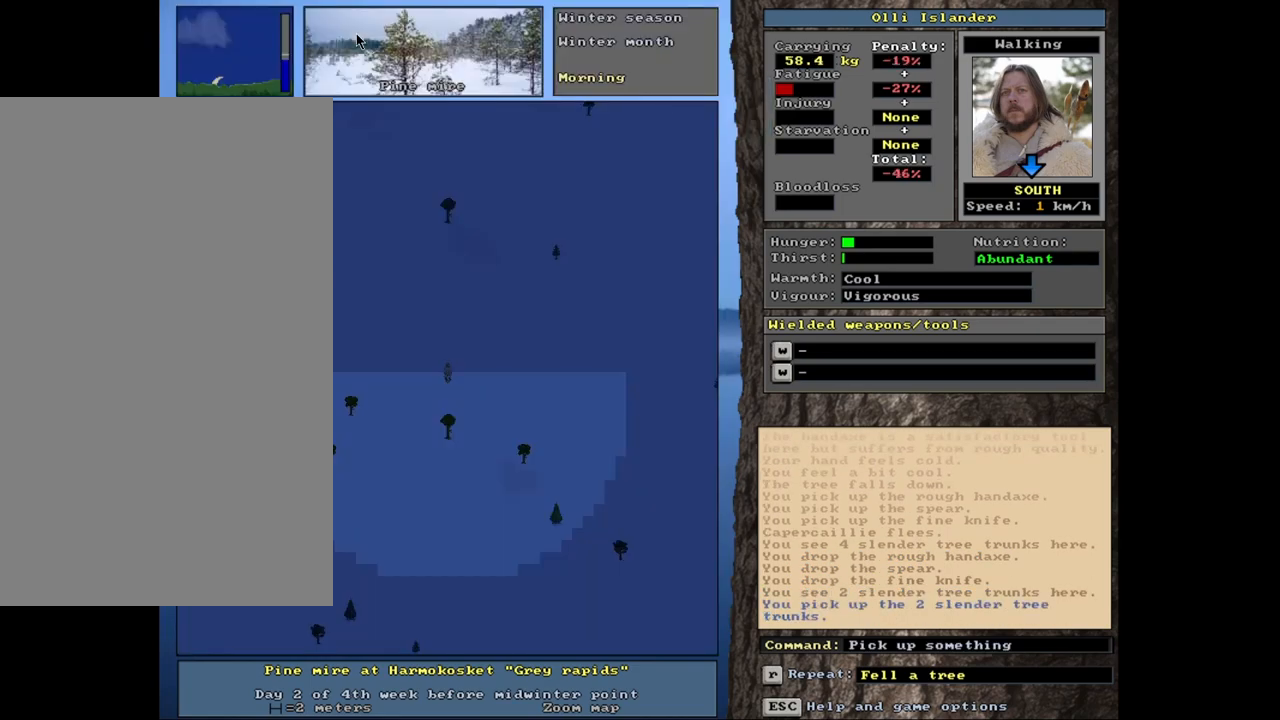
{"keys": [], "mouse": [], "events": []}
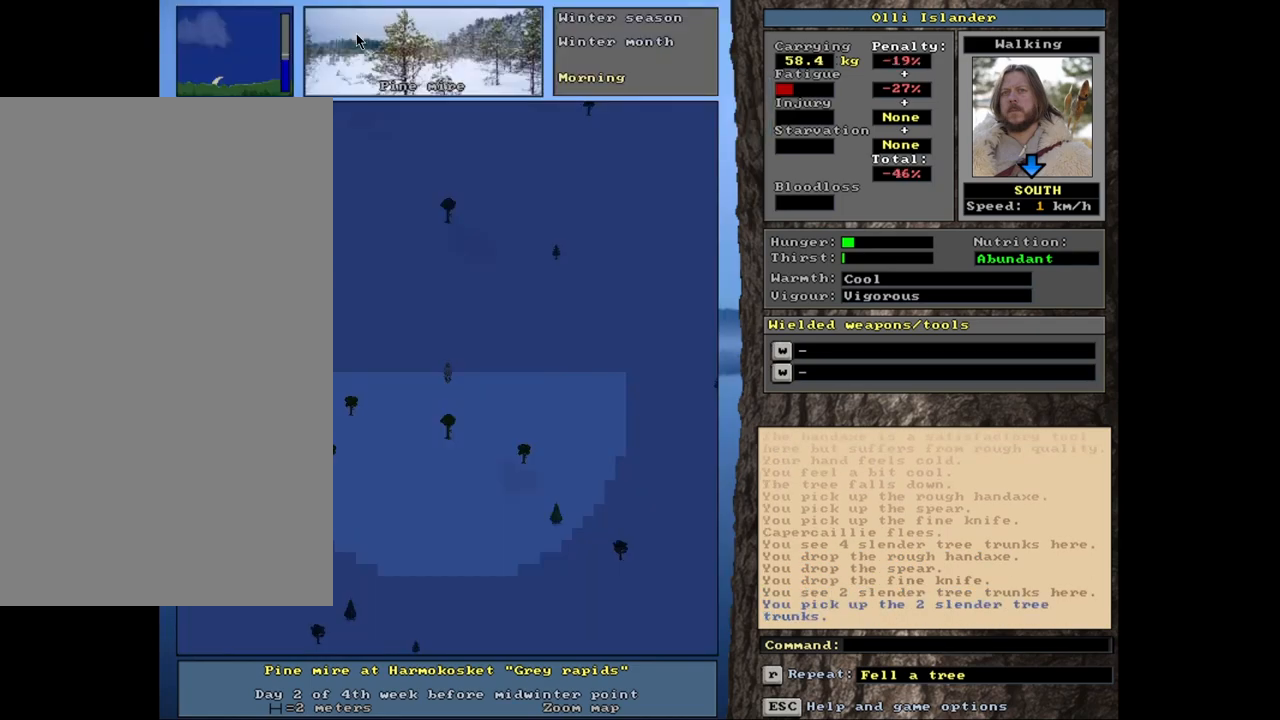
{"keys": ["ctrl_l"], "mouse": [], "events": [[250, "ctrl_l", "down"]]}
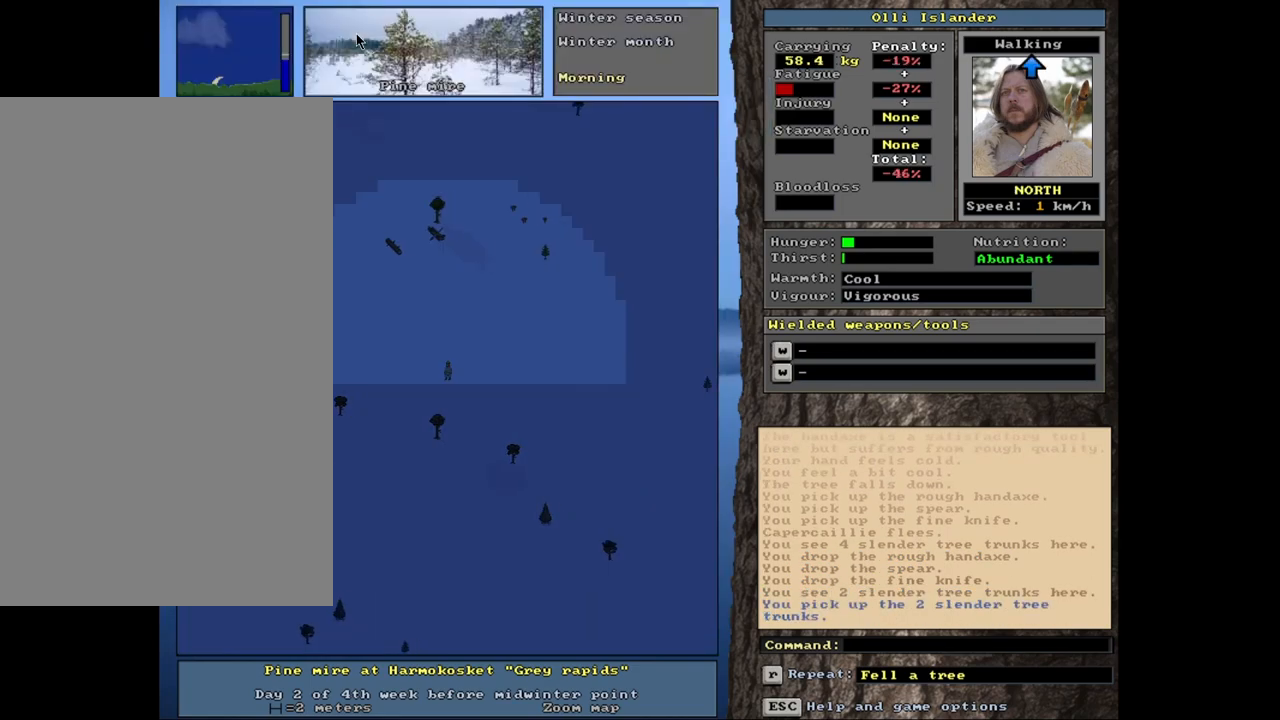
{"keys": ["ctrl_l"], "mouse": [], "events": []}
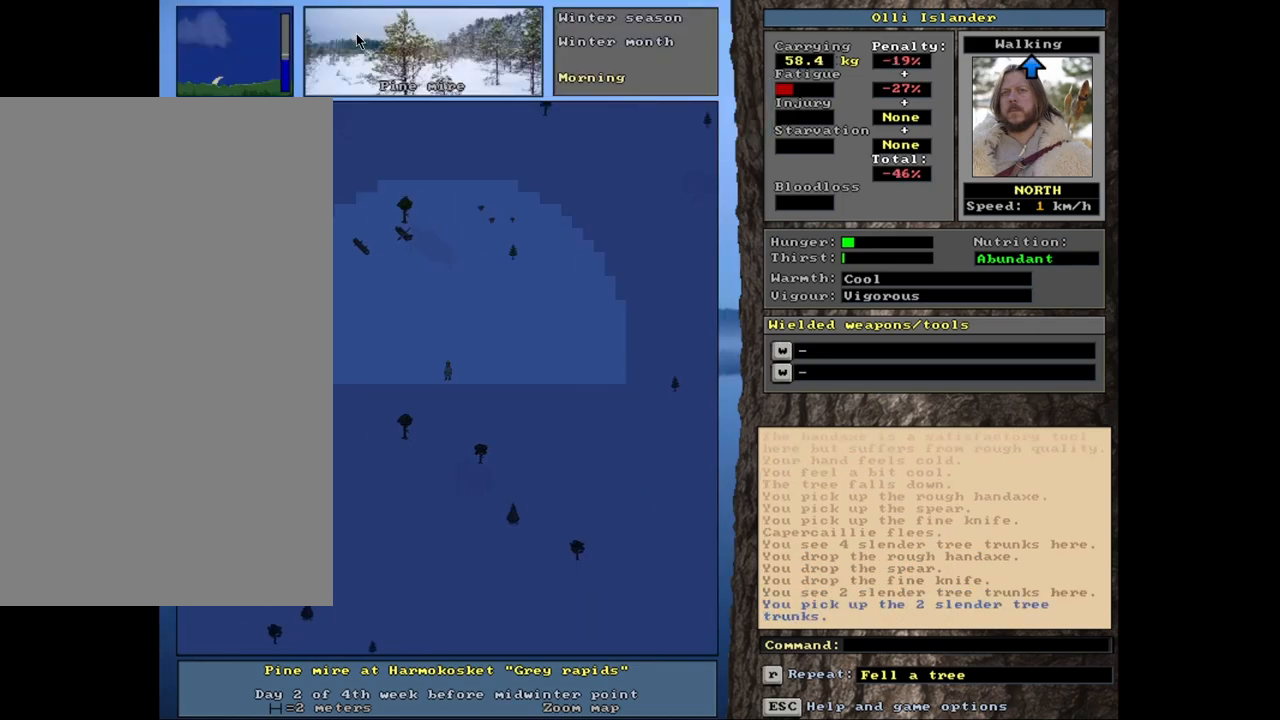
{"keys": [], "mouse": [], "events": [[267, "ctrl_l", "up"]]}
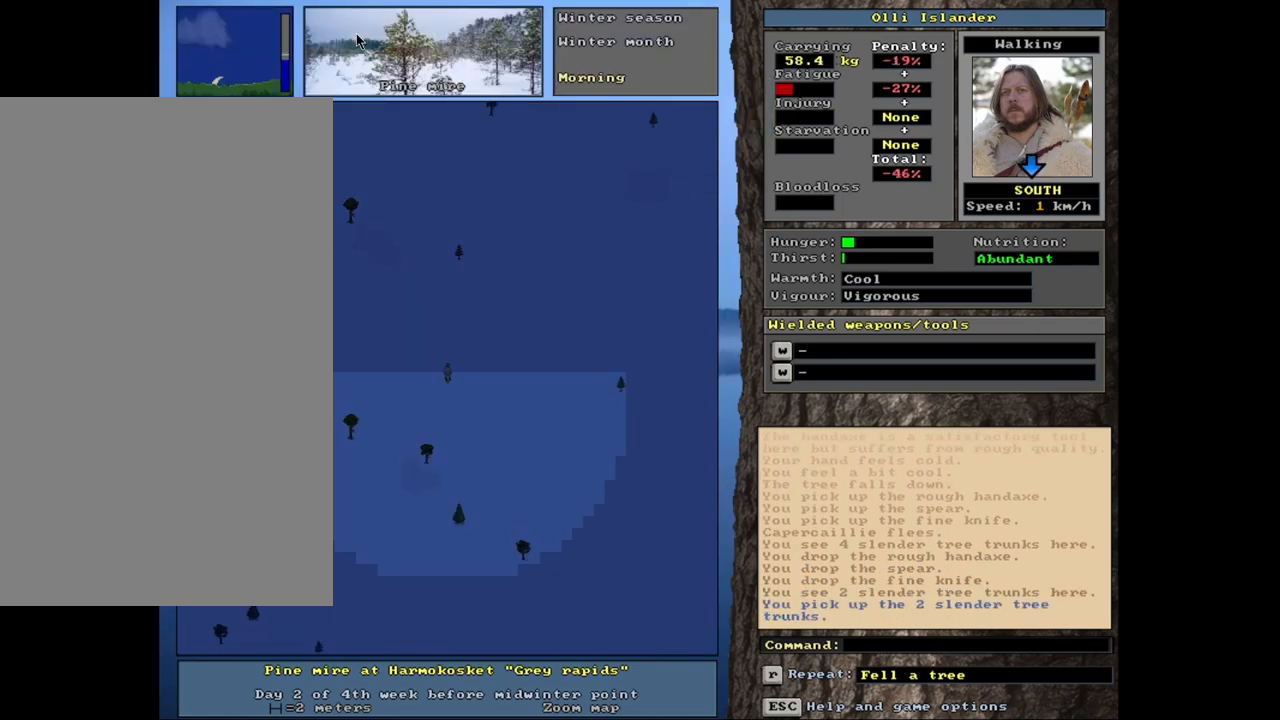
{"keys": ["ctrl_l"], "mouse": [], "events": [[17, "ctrl_l", "down"]]}
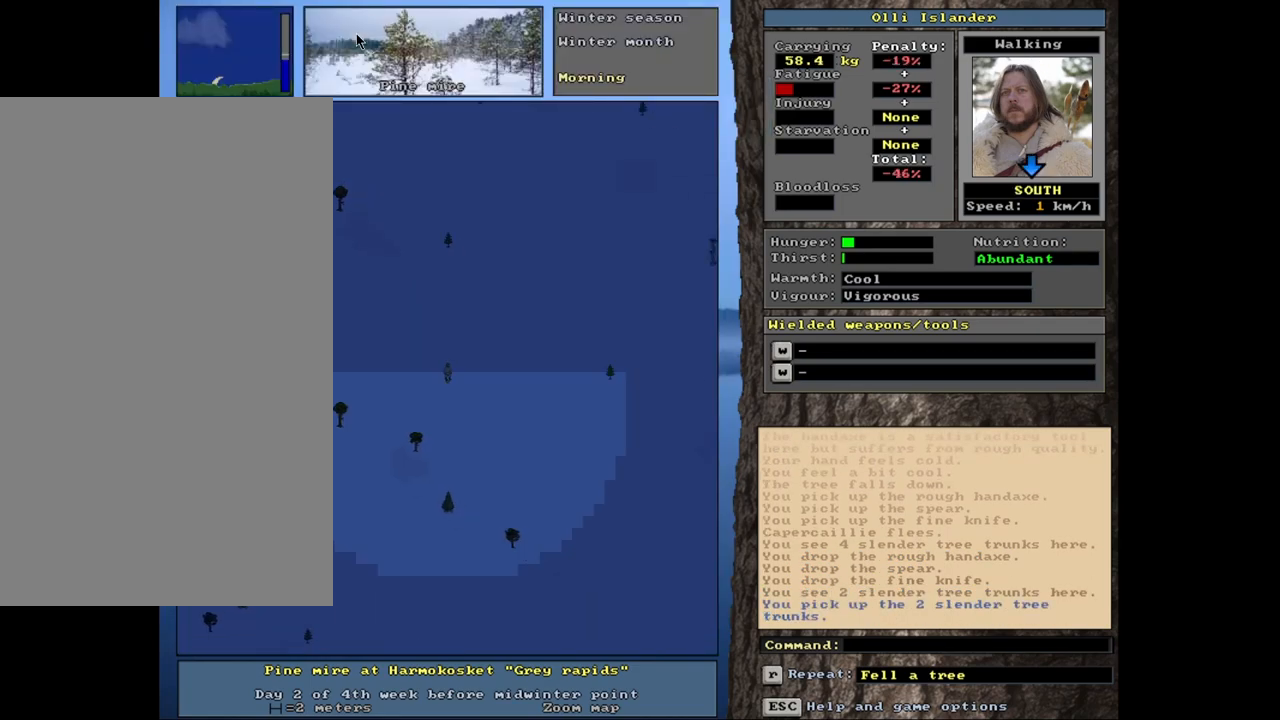
{"keys": [], "mouse": [], "events": [[333, "ctrl_l", "up"]]}
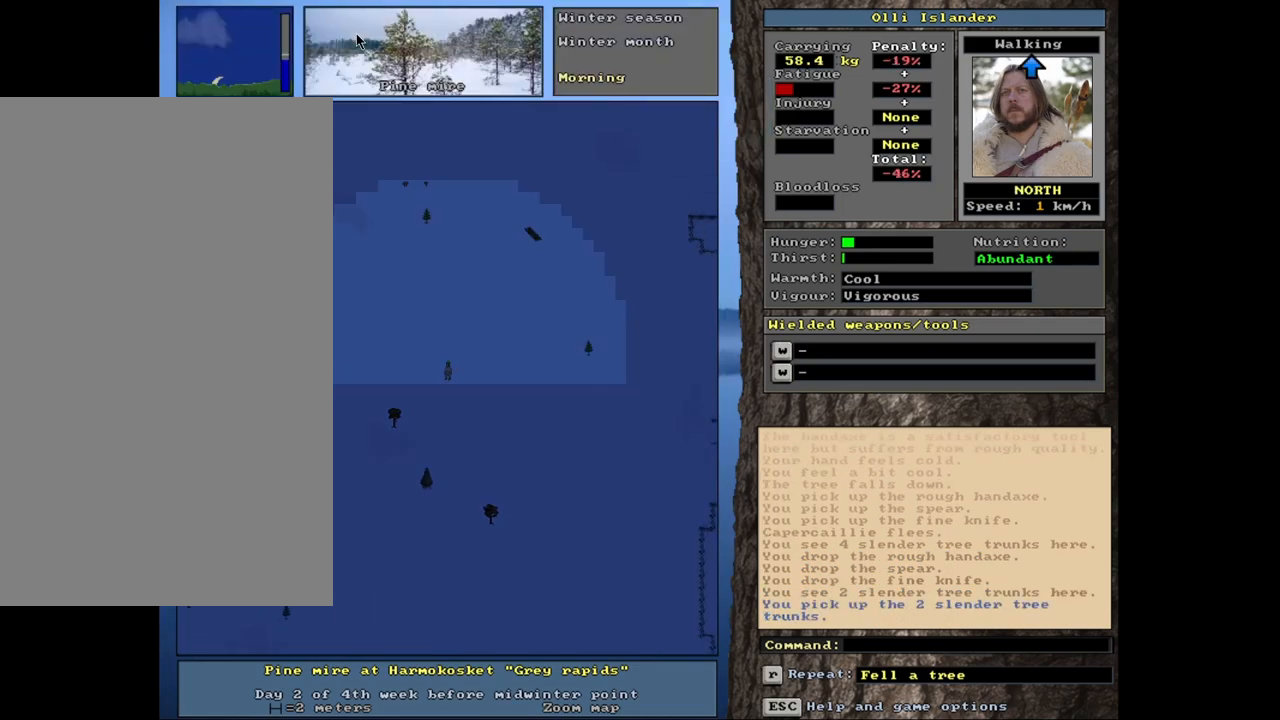
{"keys": ["ctrl_l"], "mouse": [], "events": [[217, "ctrl_l", "down"]]}
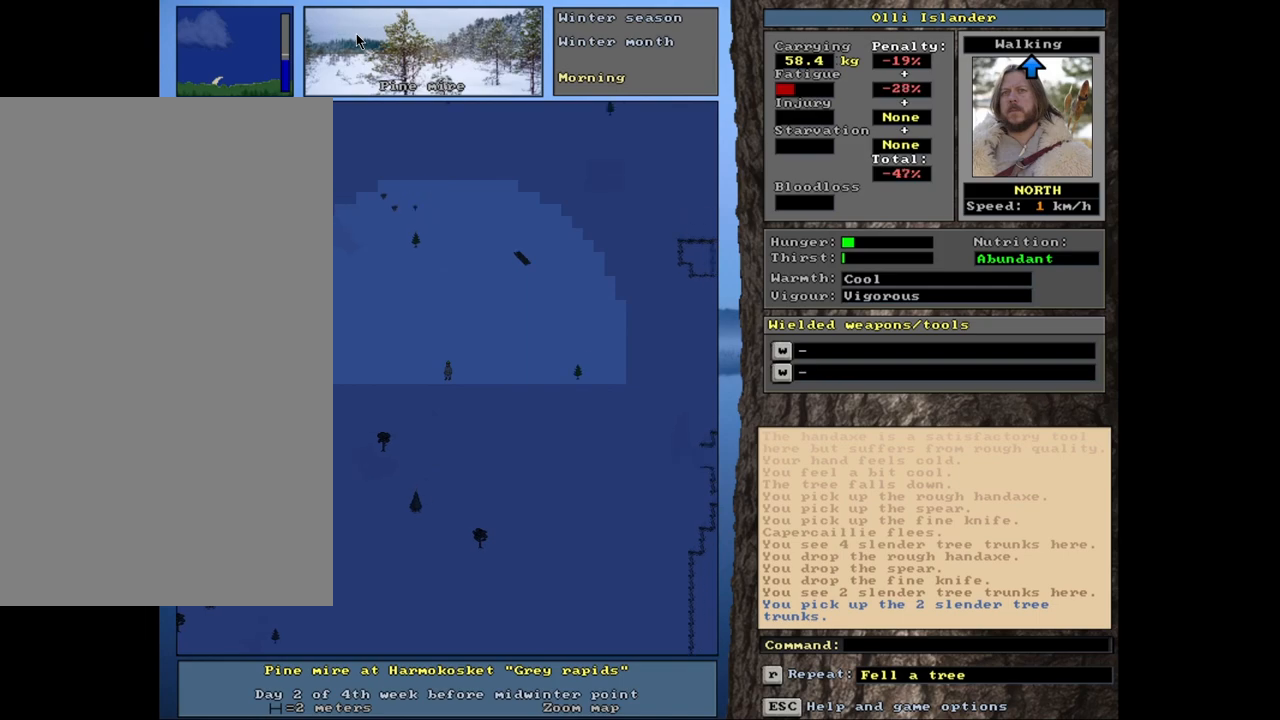
{"keys": ["ctrl_l"], "mouse": [], "events": []}
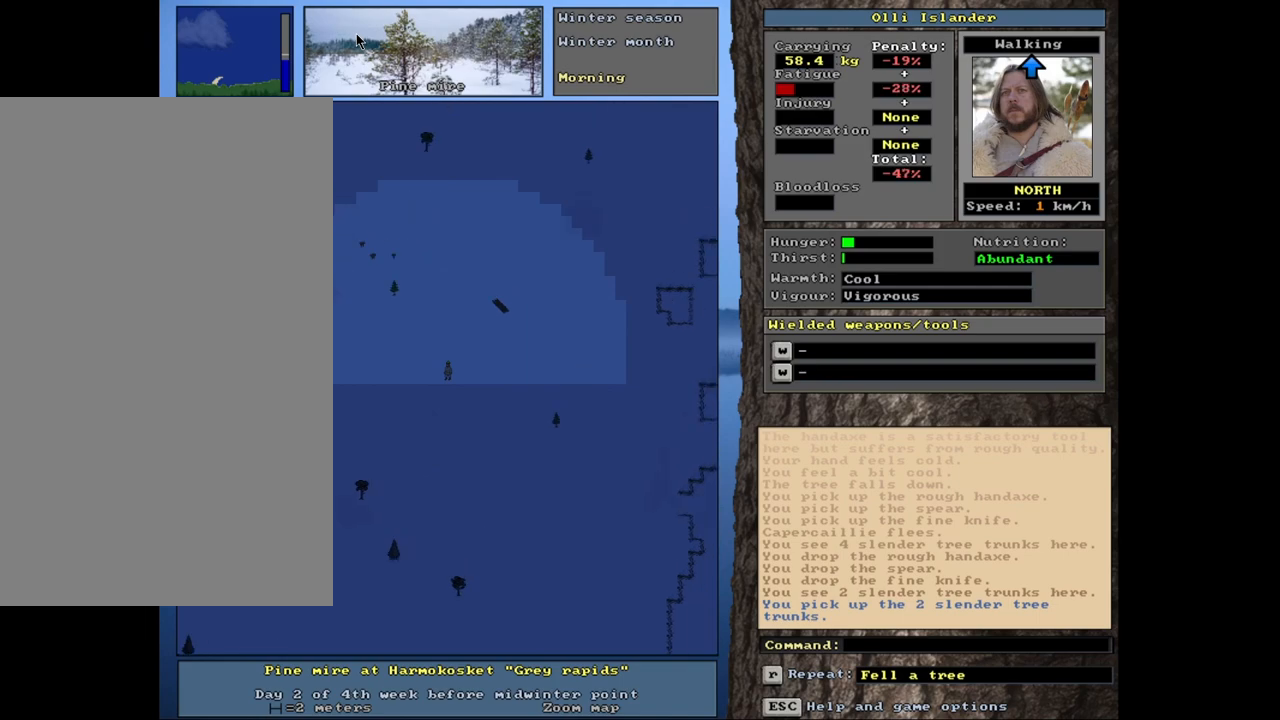
{"keys": ["ctrl_l"], "mouse": [], "events": []}
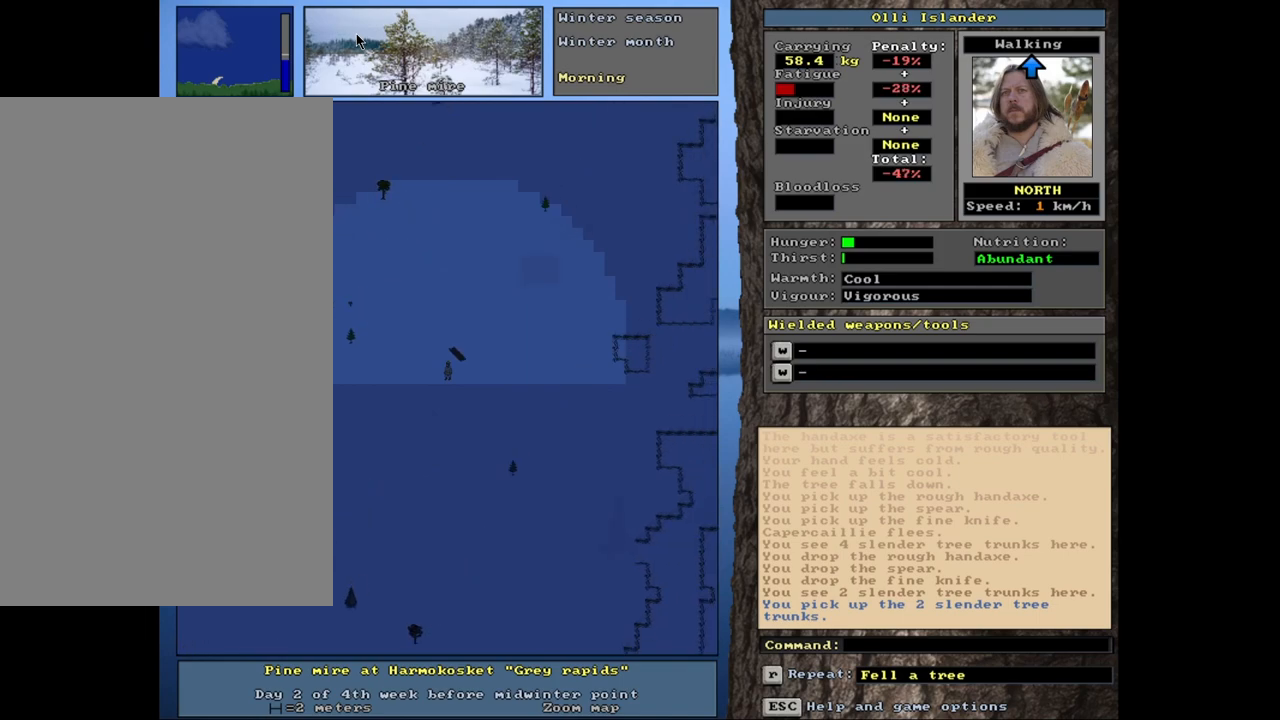
{"keys": ["ctrl_l"], "mouse": [], "events": []}
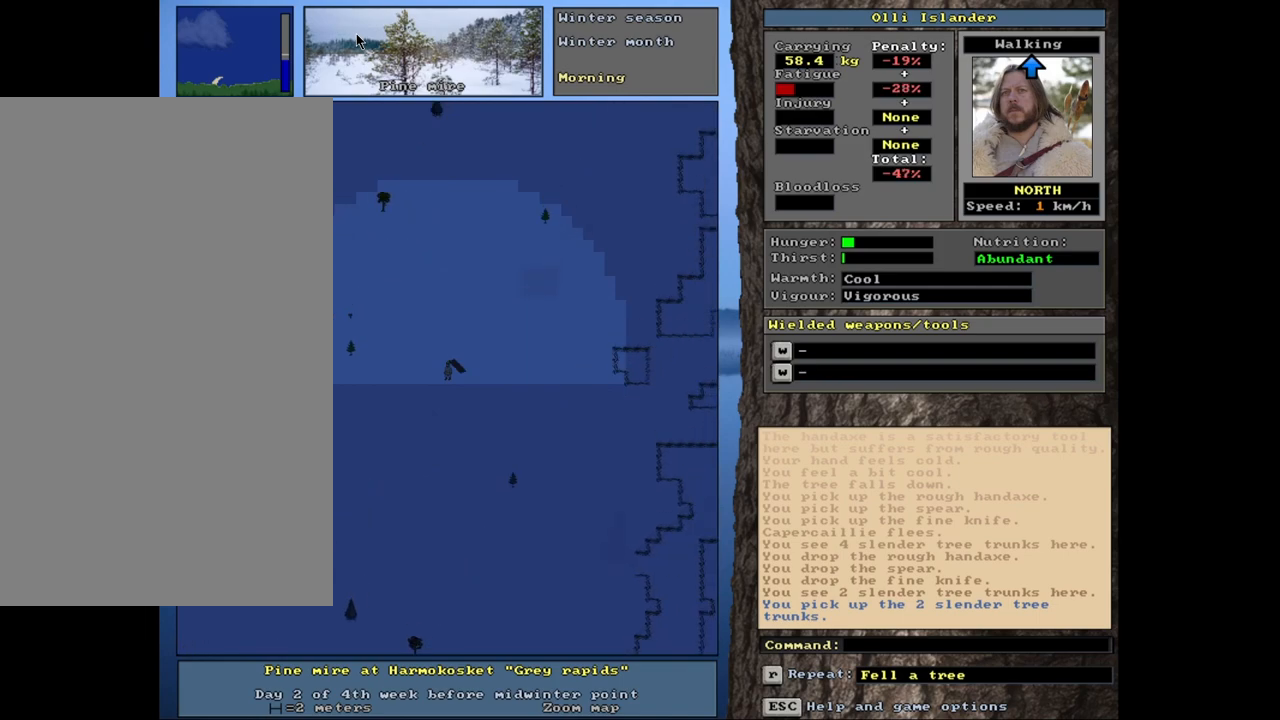
{"keys": [], "mouse": [], "events": [[367, "ctrl_l", "up"]]}
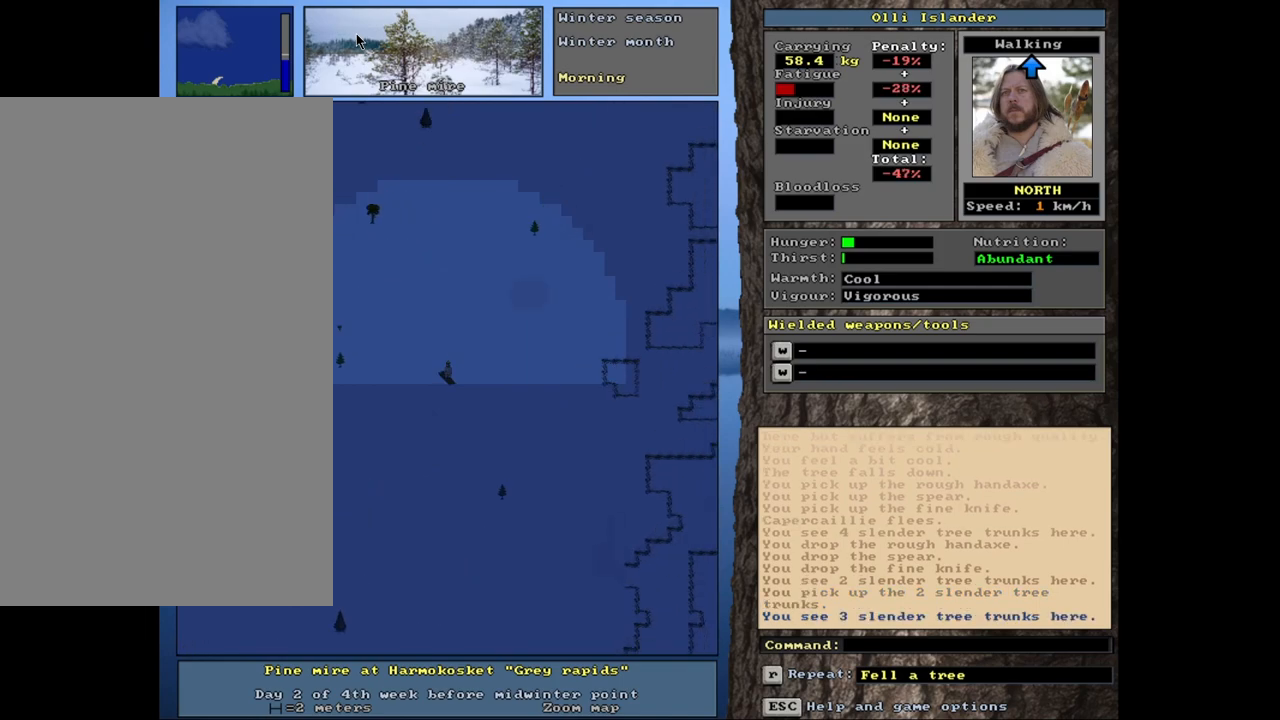
{"keys": [], "mouse": [], "events": []}
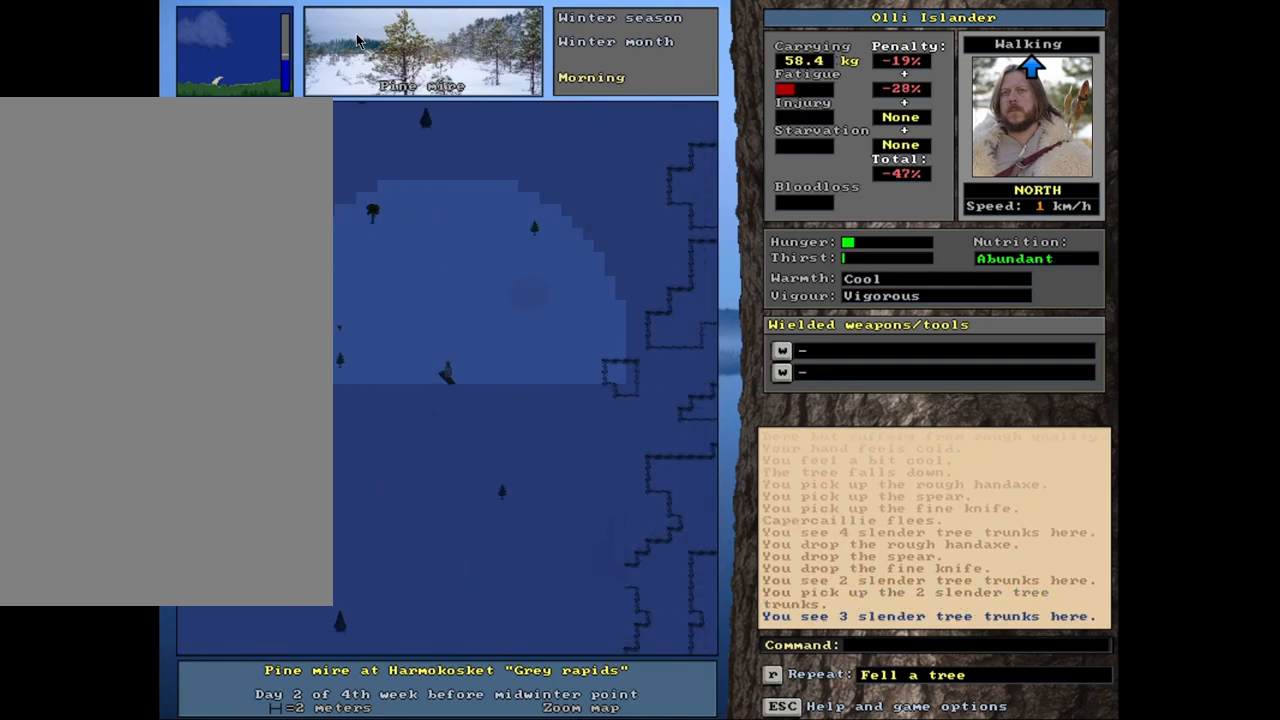
{"keys": [], "mouse": [], "events": []}
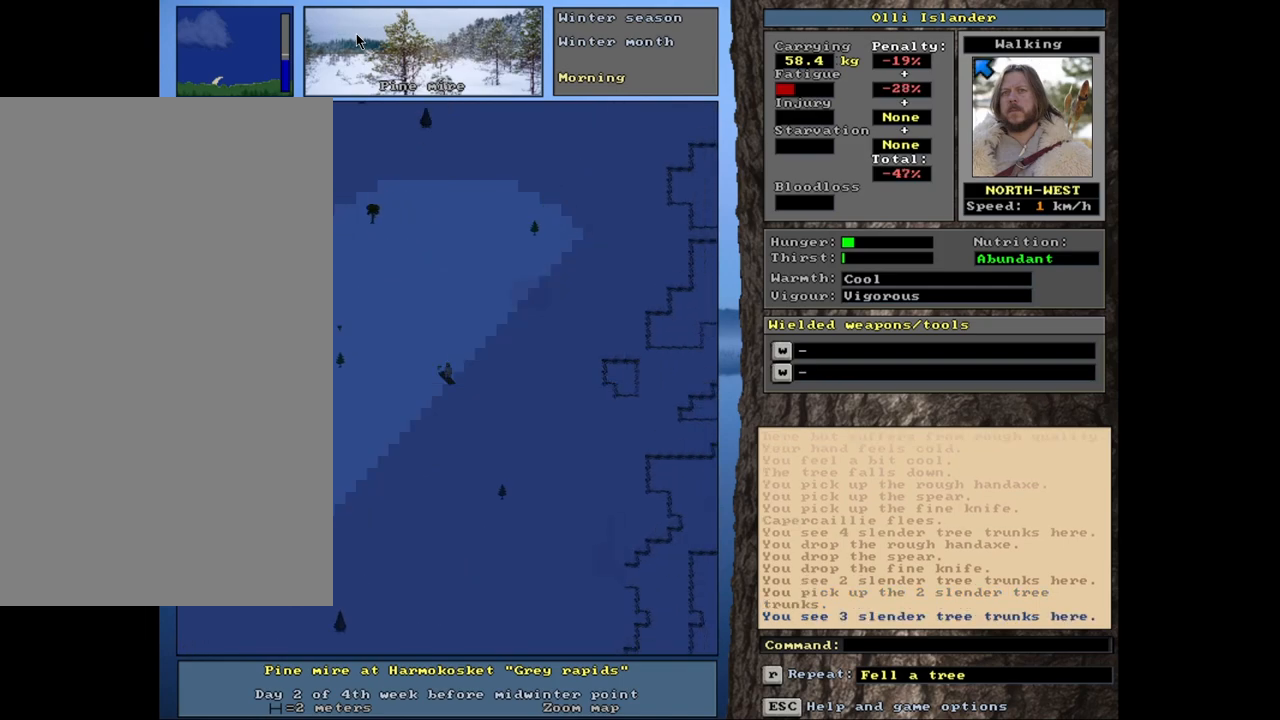
{"keys": ["ctrl_l"], "mouse": [], "events": [[167, "ctrl_l", "down"]]}
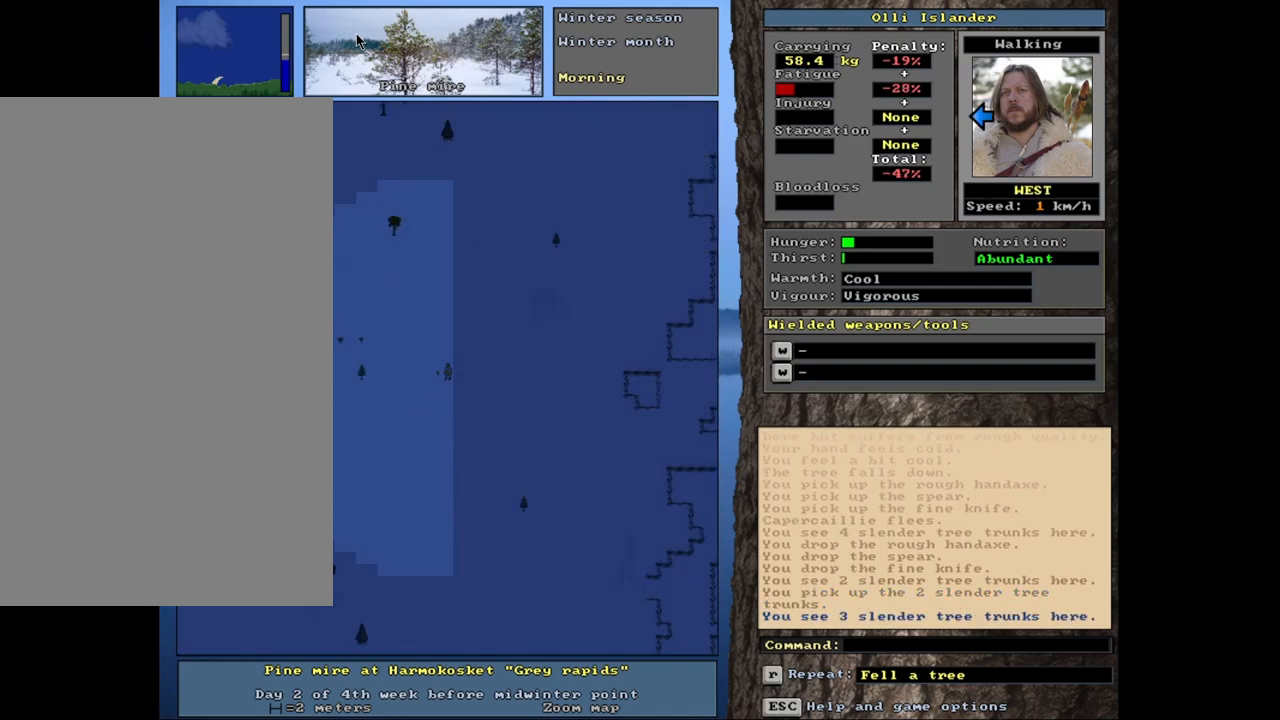
{"keys": ["ctrl_l"], "mouse": [], "events": []}
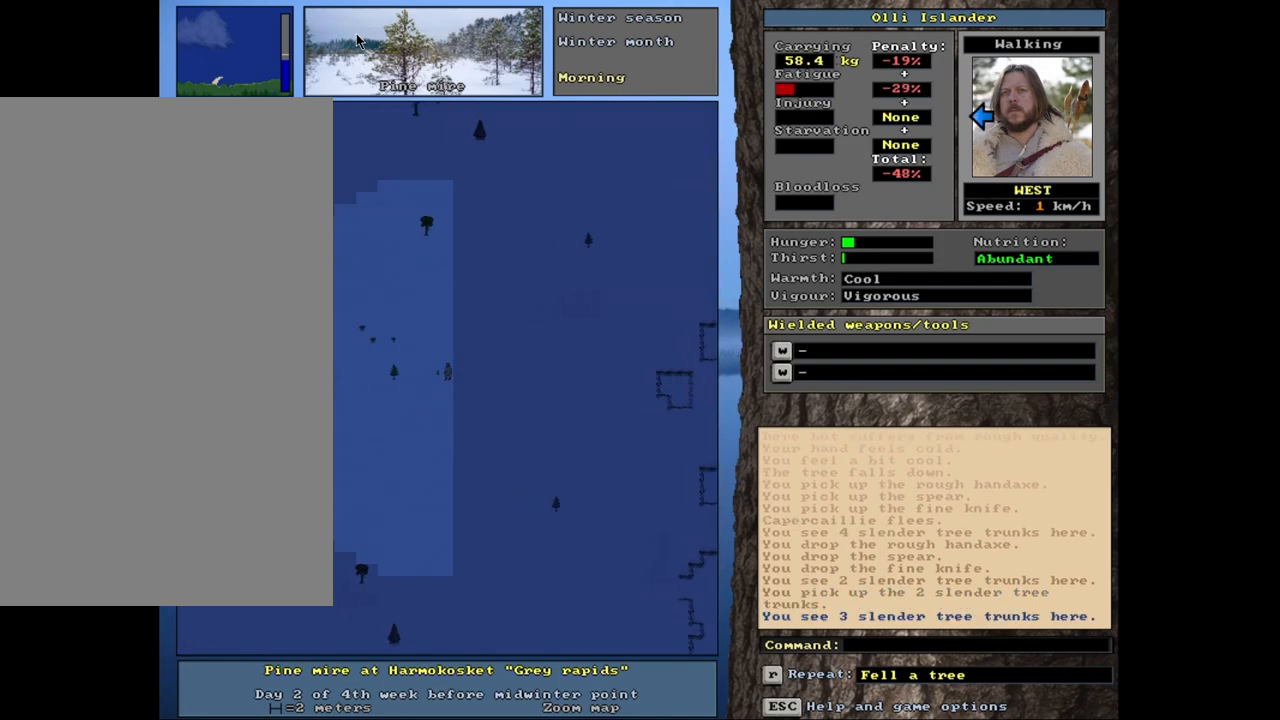
{"keys": ["ctrl_l"], "mouse": [], "events": []}
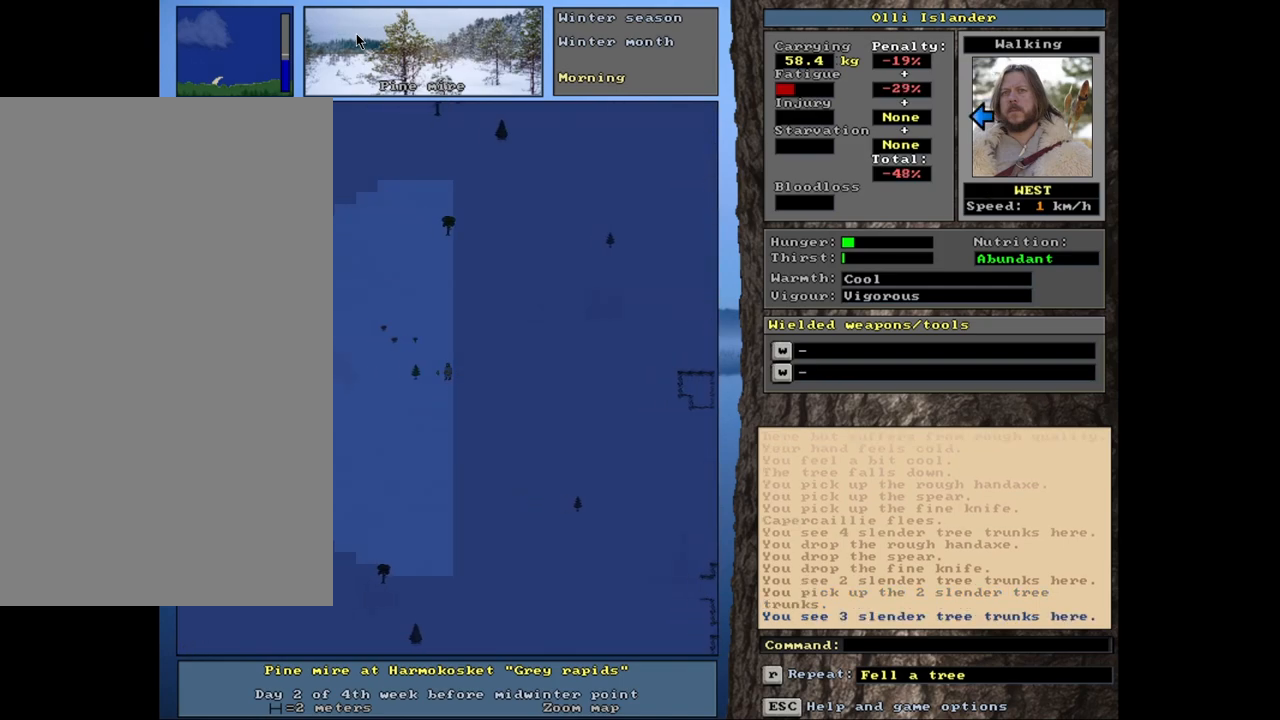
{"keys": [], "mouse": [], "events": [[317, "ctrl_l", "up"]]}
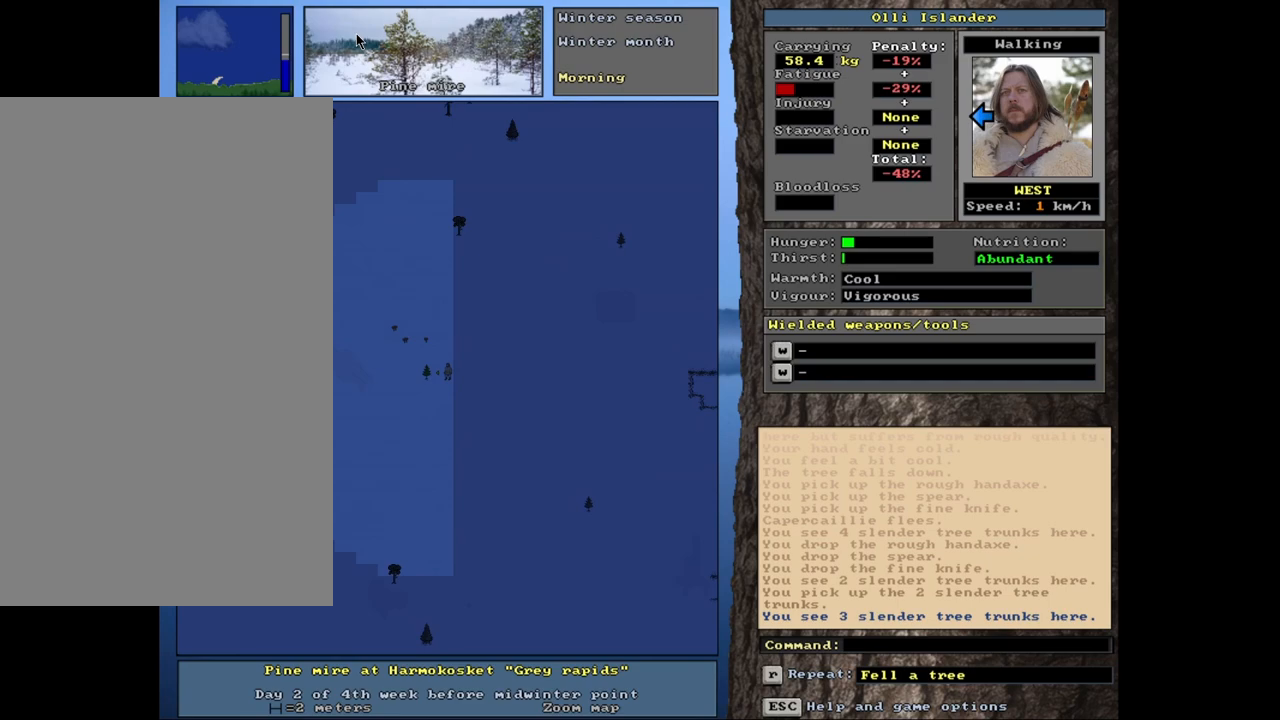
{"keys": [], "mouse": [], "events": []}
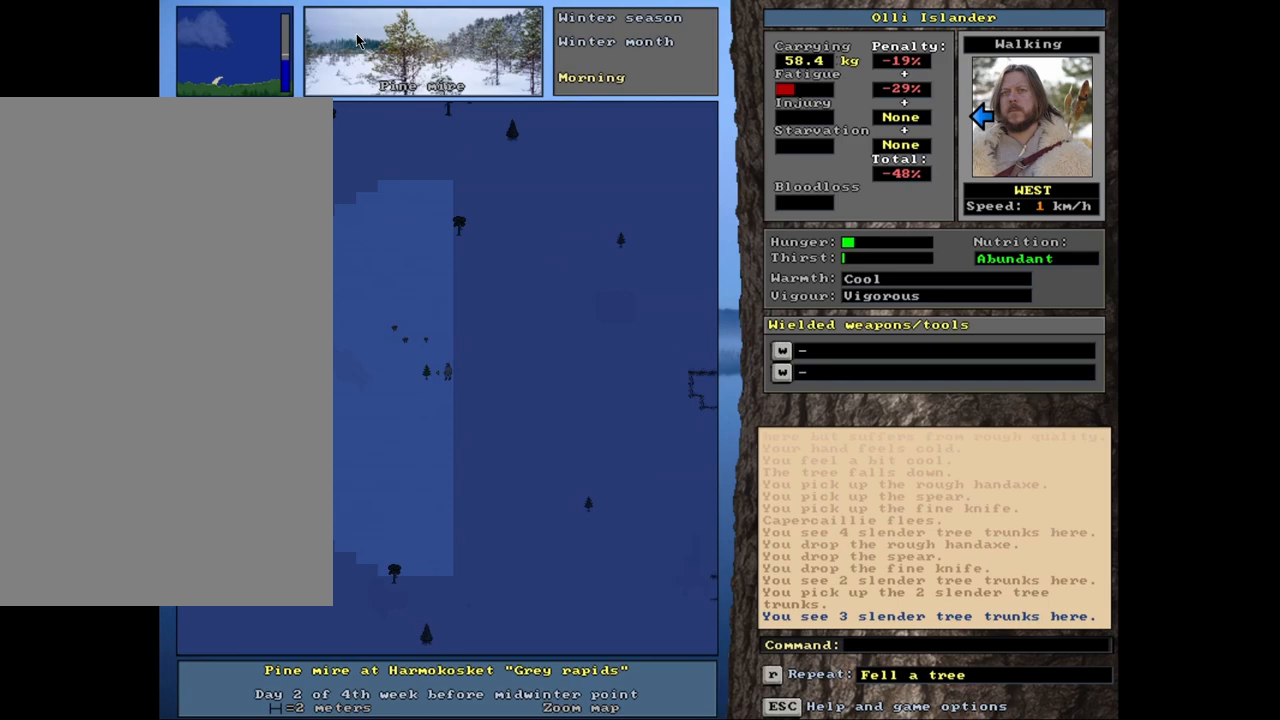
{"keys": [], "mouse": [], "events": [[67, "ctrl_l", "down"], [250, "ctrl_l", "up"], [367, "d", "down"], [483, "d", "up"]]}
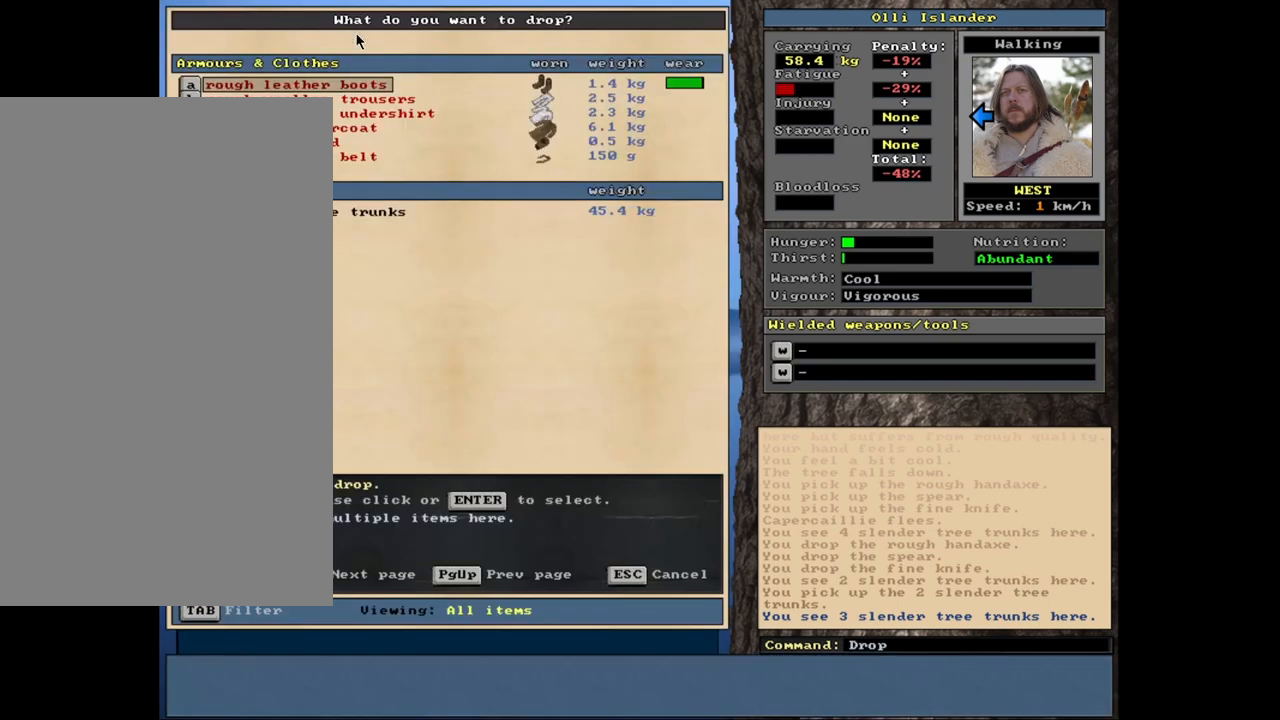
{"keys": [], "mouse": [], "events": []}
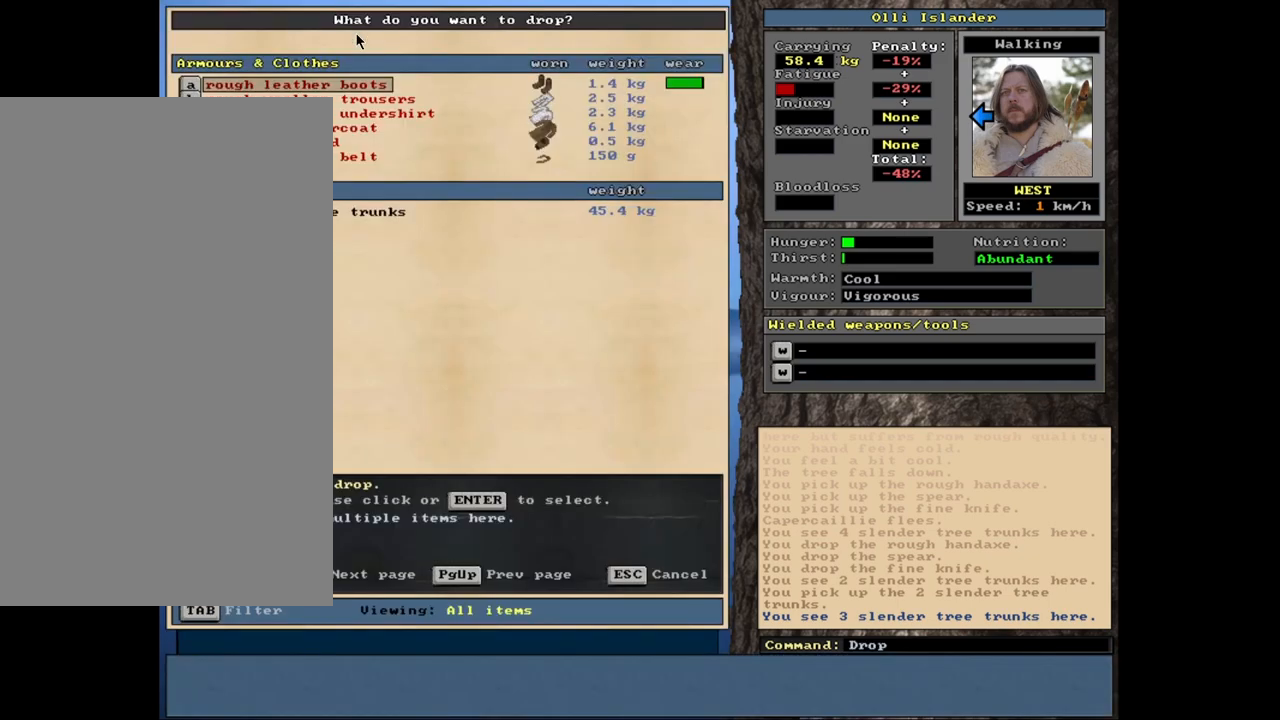
{"keys": [], "mouse": [], "events": []}
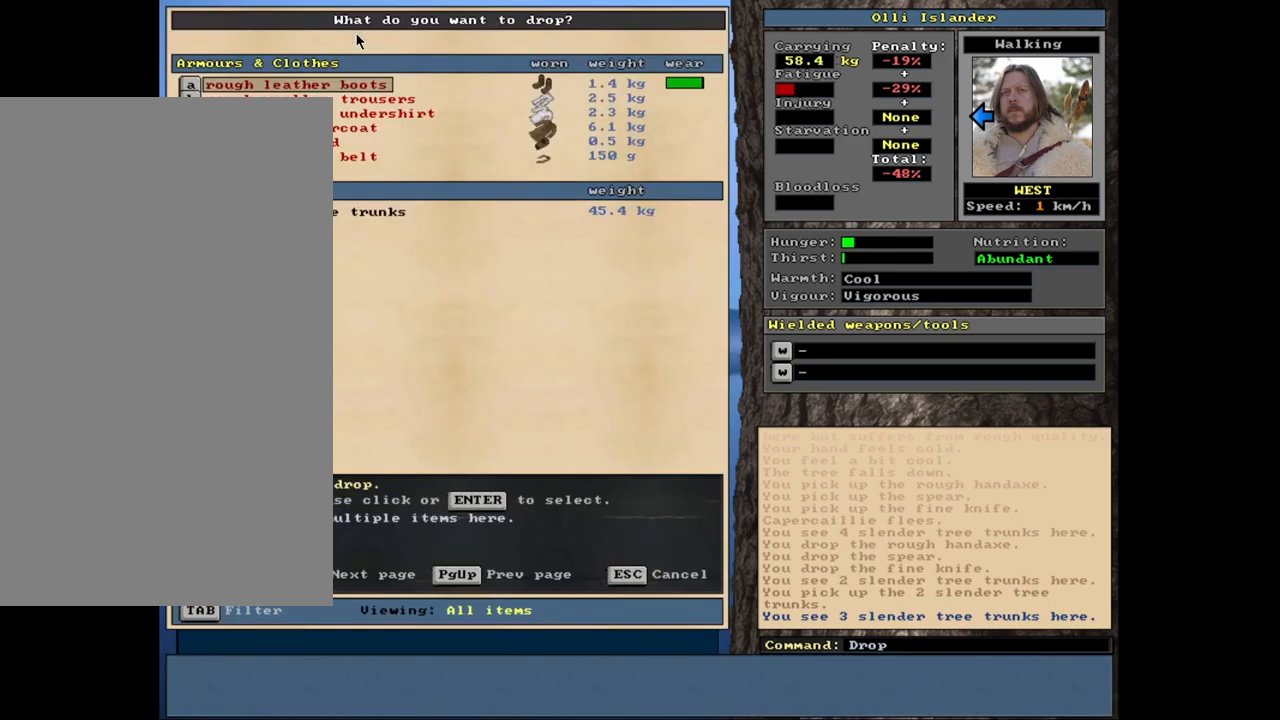
{"keys": [], "mouse": [], "events": [[283, "return", "down"], [383, "return", "up"]]}
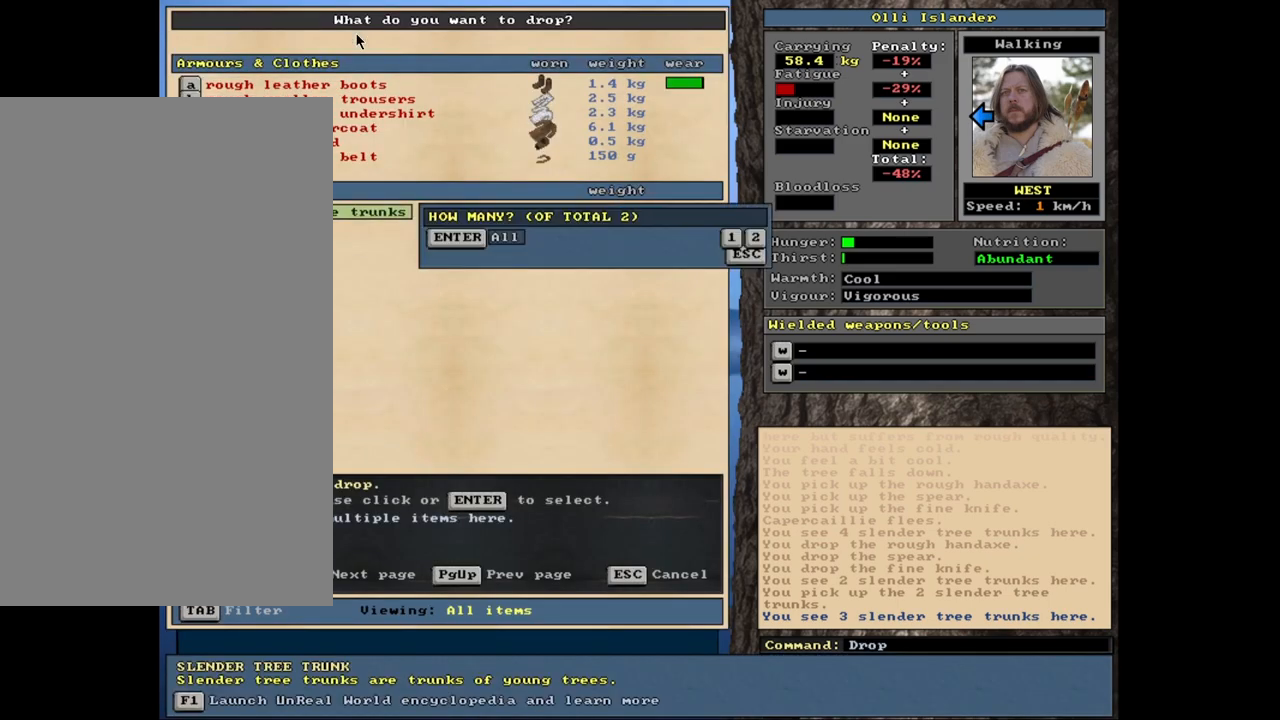
{"keys": [], "mouse": [], "events": [[117, "return", "down"], [183, "return", "up"], [317, "space", "down"], [400, "space", "up"]]}
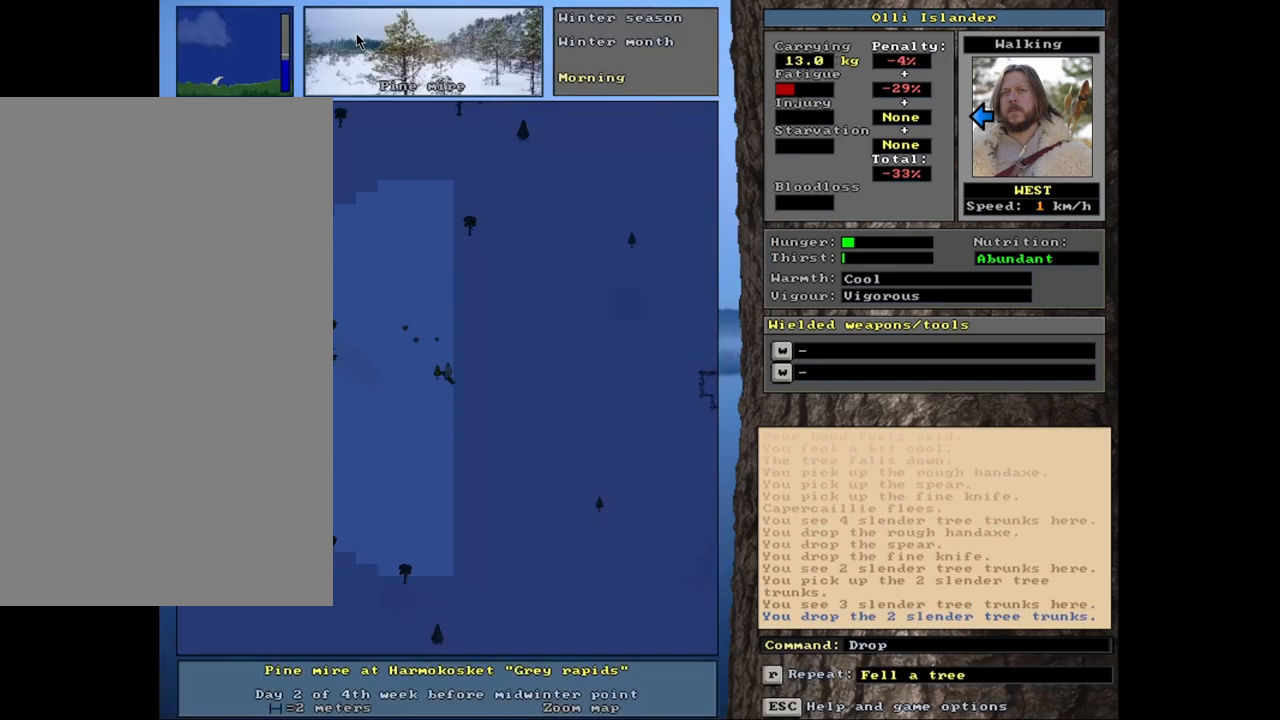
{"keys": ["ctrl_l"], "mouse": [], "events": [[433, "ctrl_l", "down"]]}
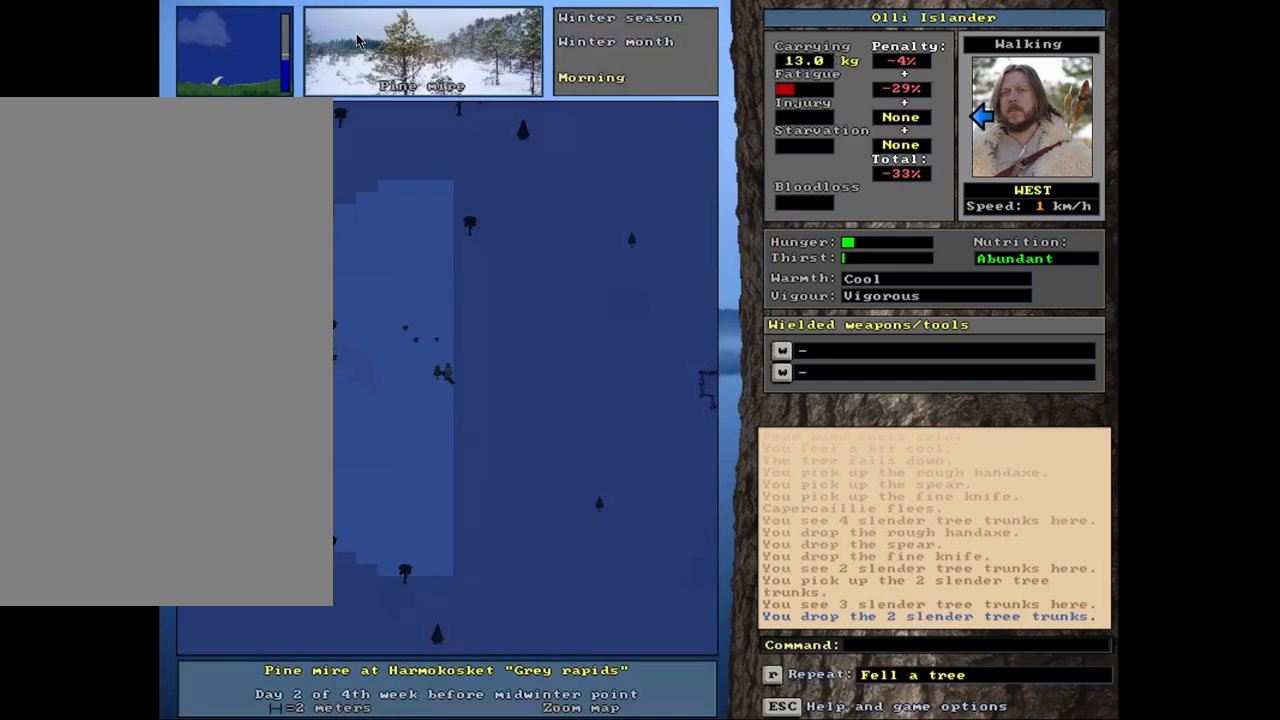
{"keys": ["ctrl_l"], "mouse": [], "events": []}
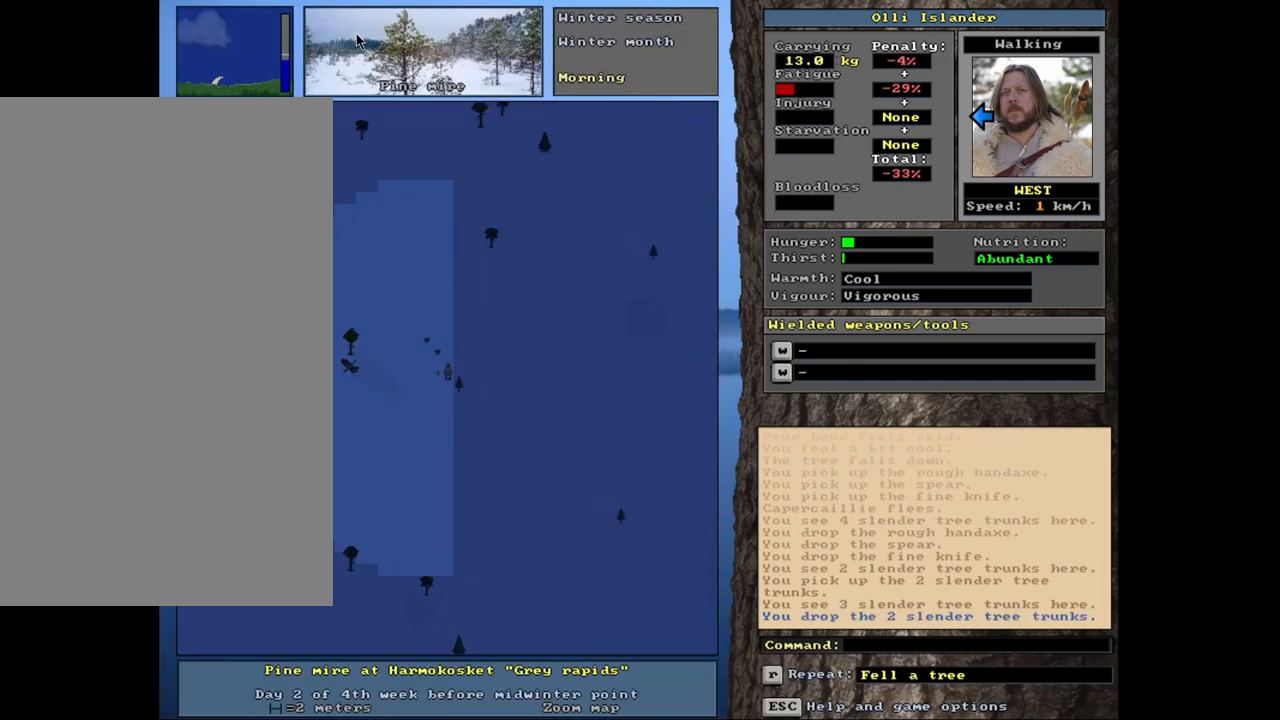
{"keys": ["ctrl_l"], "mouse": [], "events": []}
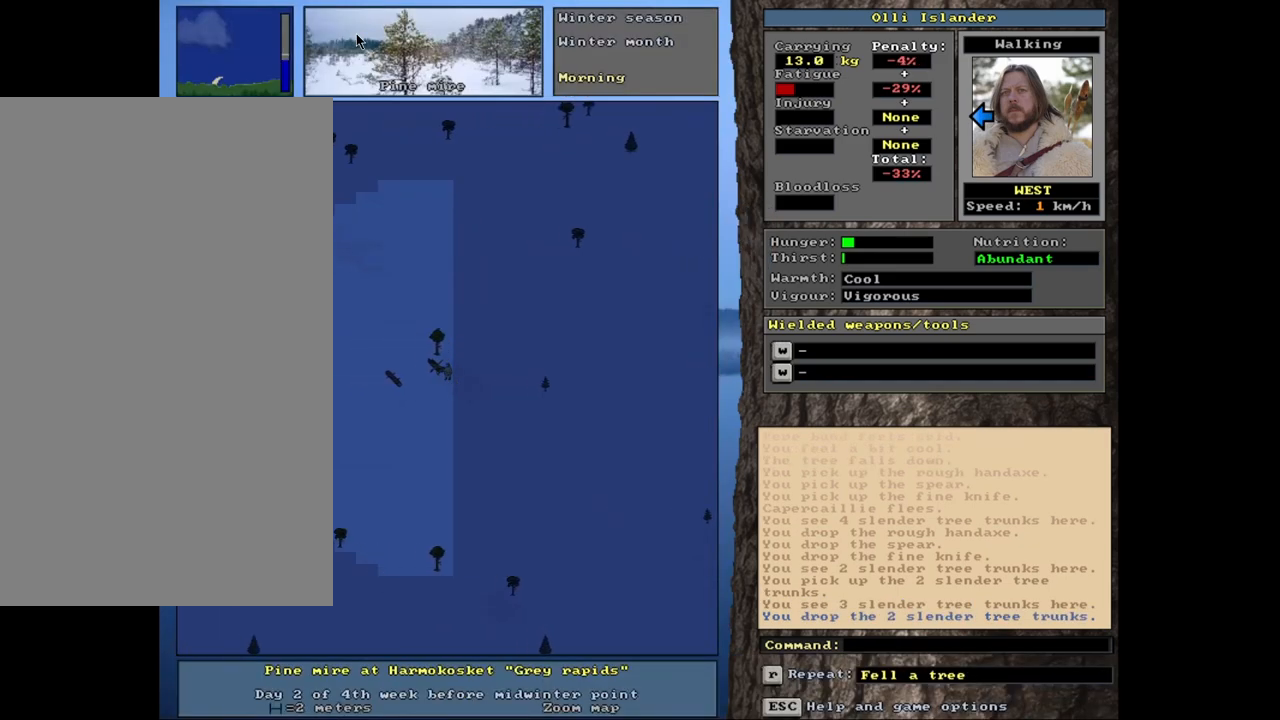
{"keys": ["ctrl_l"], "mouse": [], "events": []}
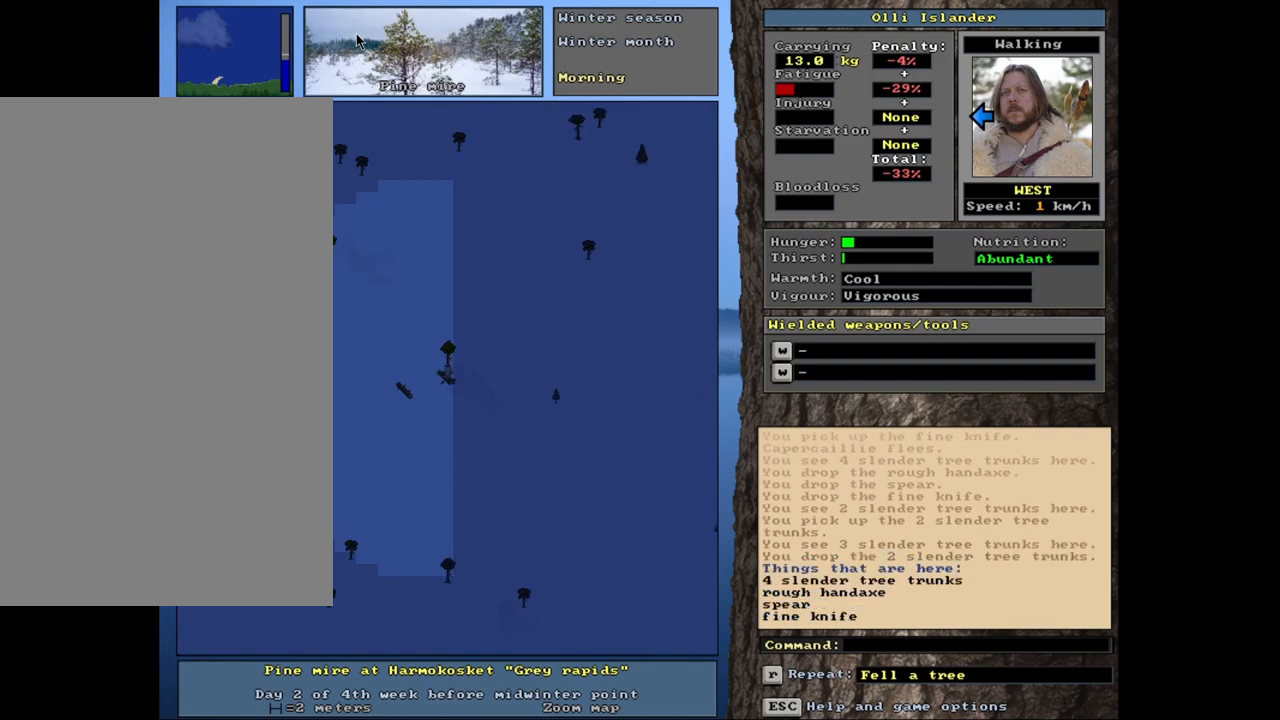
{"keys": [], "mouse": [], "events": [[200, "ctrl_l", "up"]]}